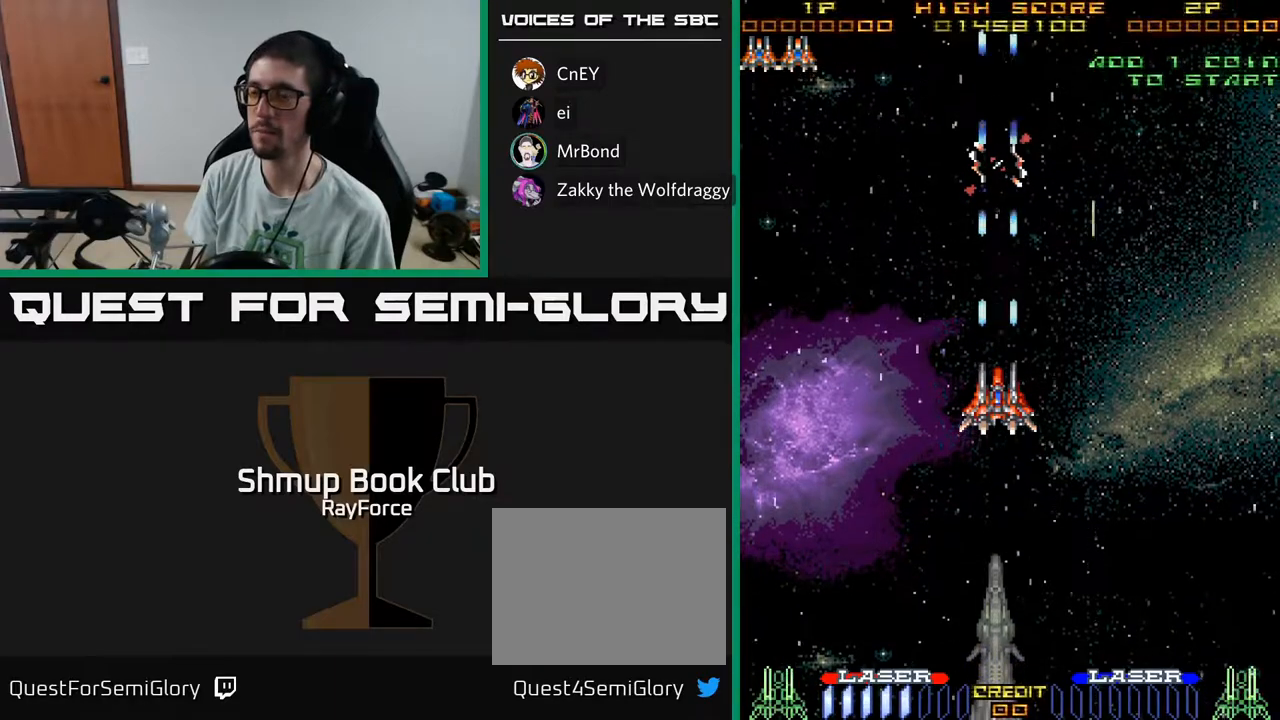
Gameplay with a controller (Xbox layout); each line is a JSON object with the inputs held at the frame after it. "events" lists button and stick changes between this image and that frame as [ms after this image, input, new state], when the widget could be followed in between. Not read: GUIDE.
{"buttons": ["A"], "left_stick": "center", "right_stick": "center", "events": []}
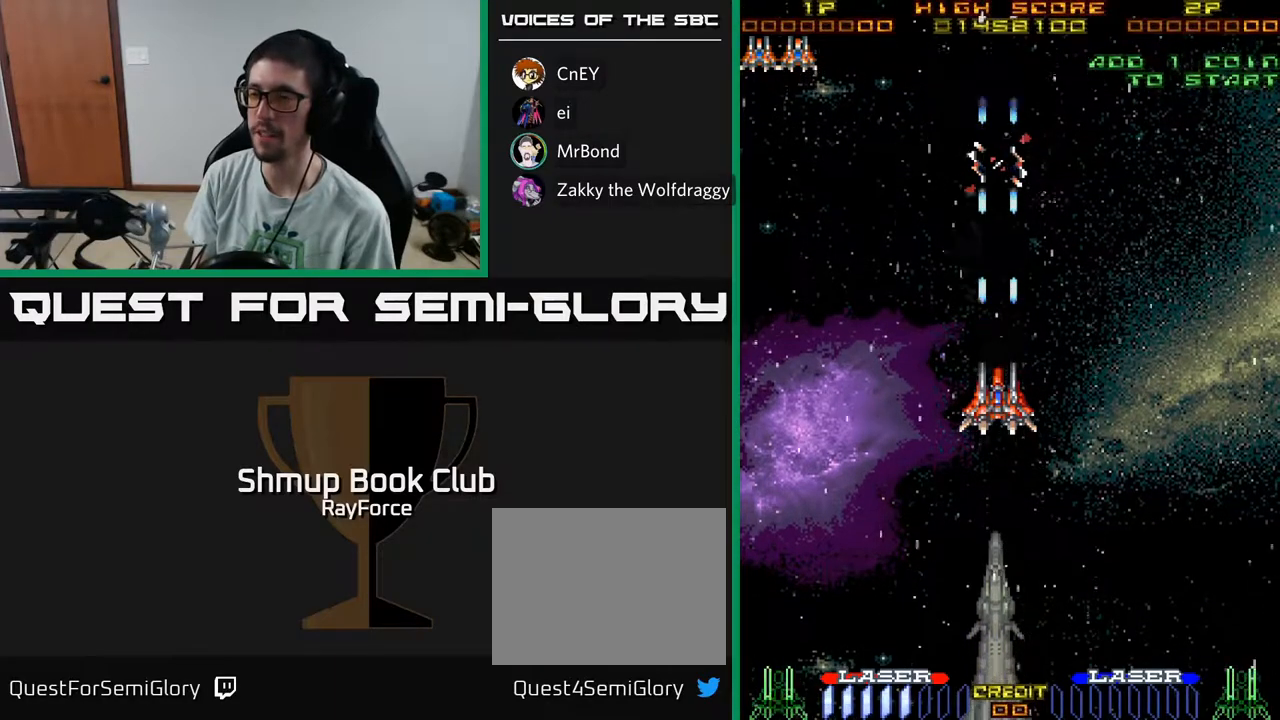
{"buttons": ["A"], "left_stick": "center", "right_stick": "center", "events": []}
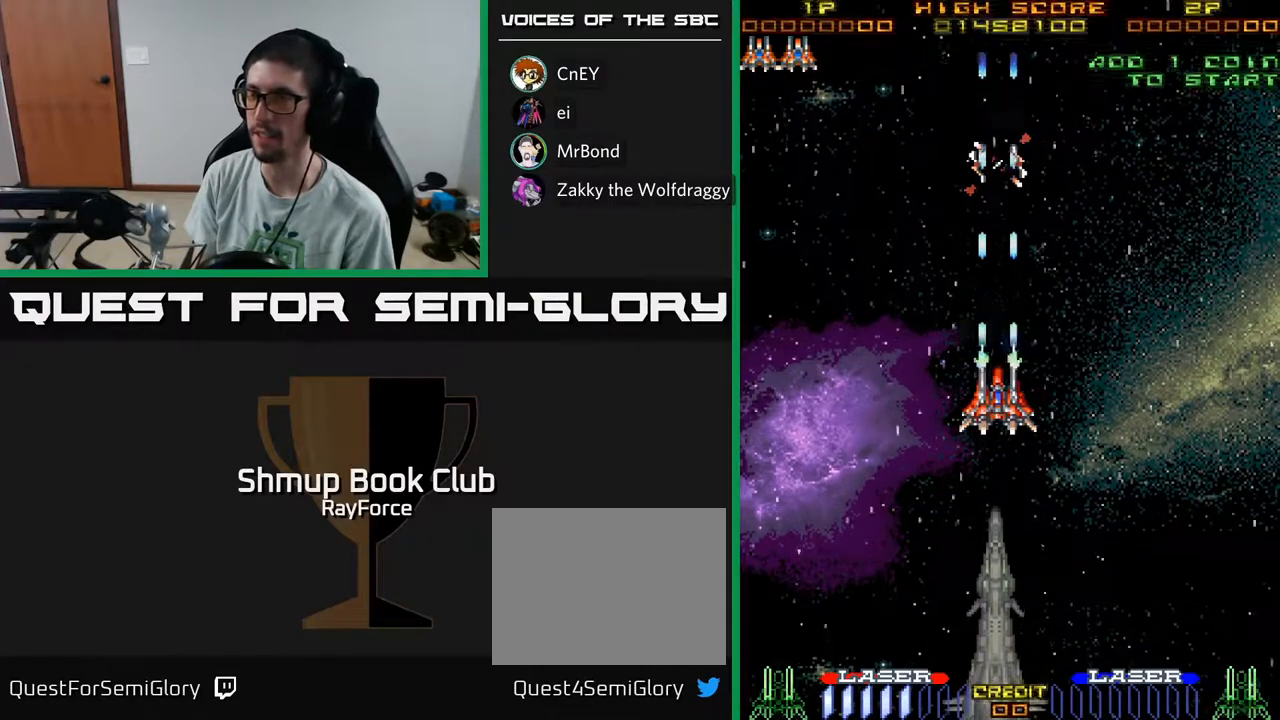
{"buttons": ["A"], "left_stick": "center", "right_stick": "center", "events": []}
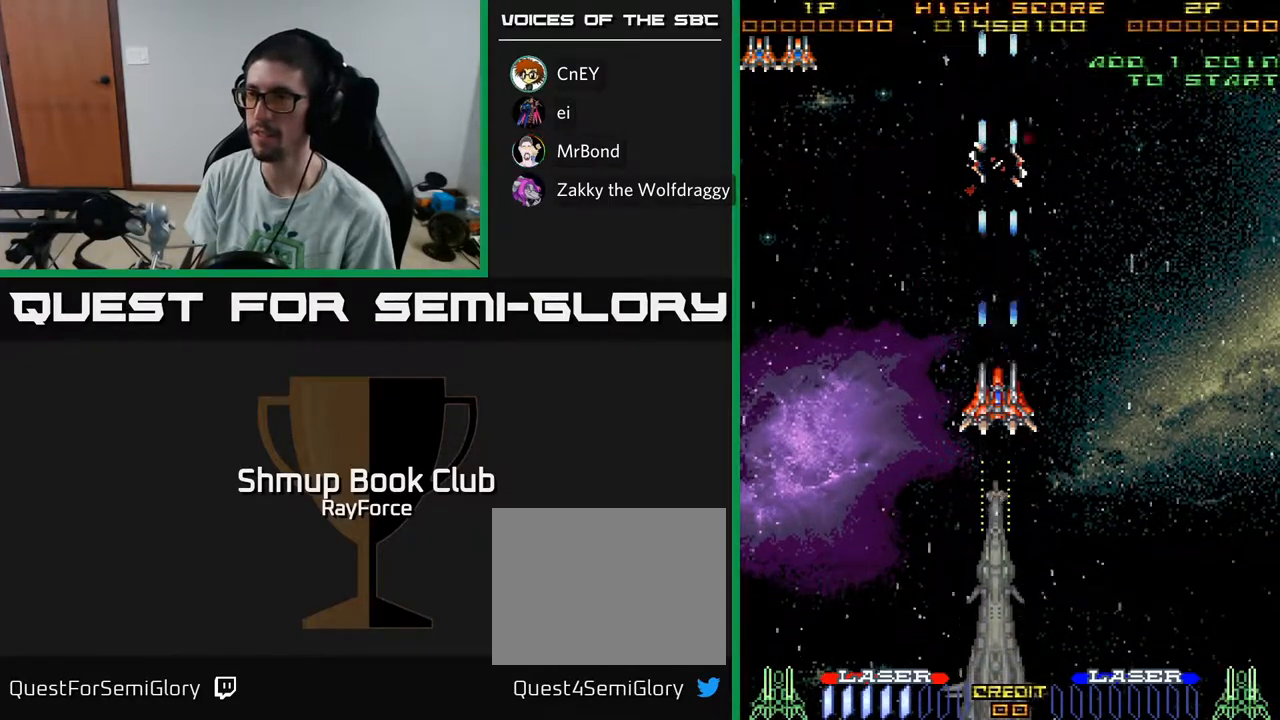
{"buttons": [], "left_stick": "center", "right_stick": "center", "events": [[467, "A", "up"]]}
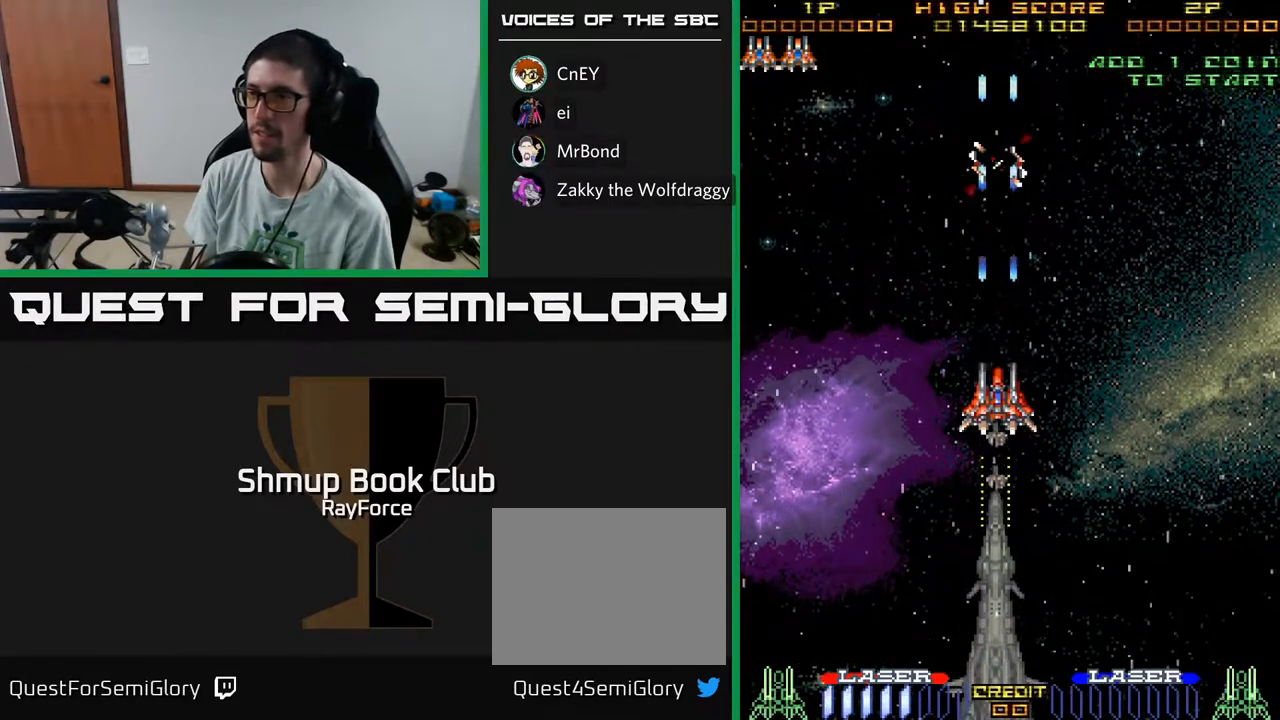
{"buttons": [], "left_stick": "center", "right_stick": "center", "events": [[83, "DPAD_UP", "down"], [300, "DPAD_UP", "up"]]}
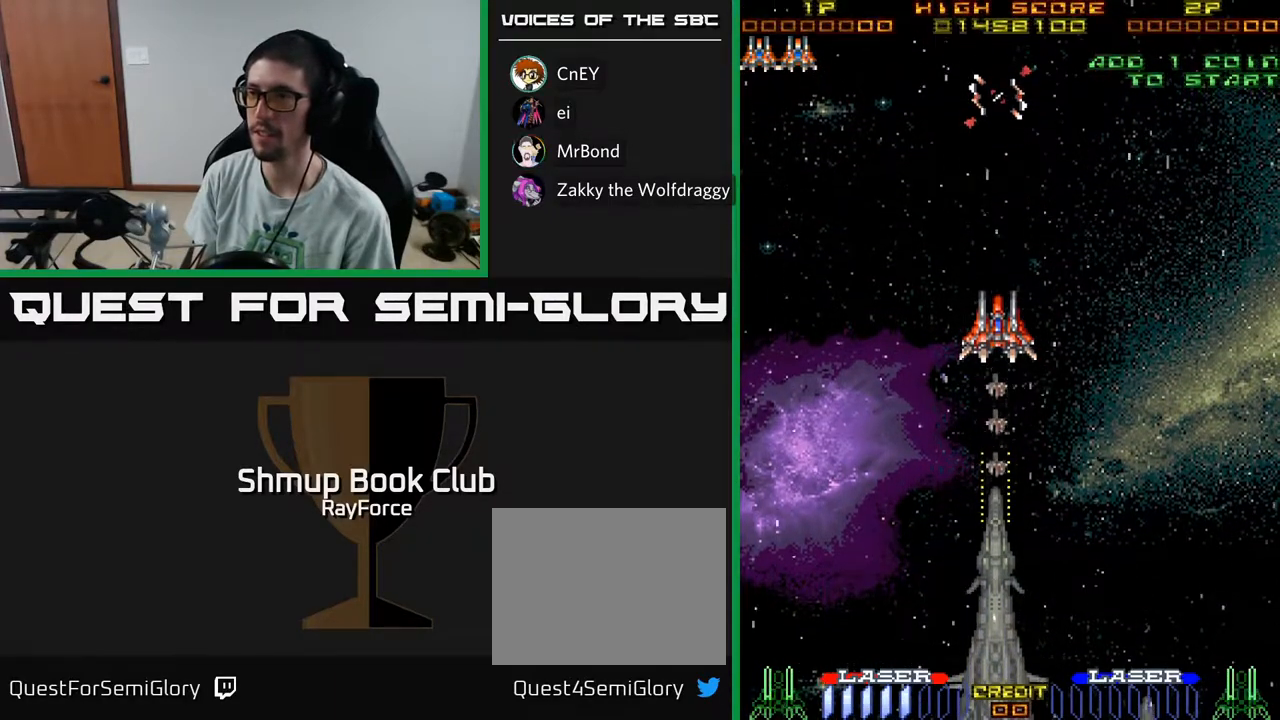
{"buttons": [], "left_stick": "center", "right_stick": "center", "events": []}
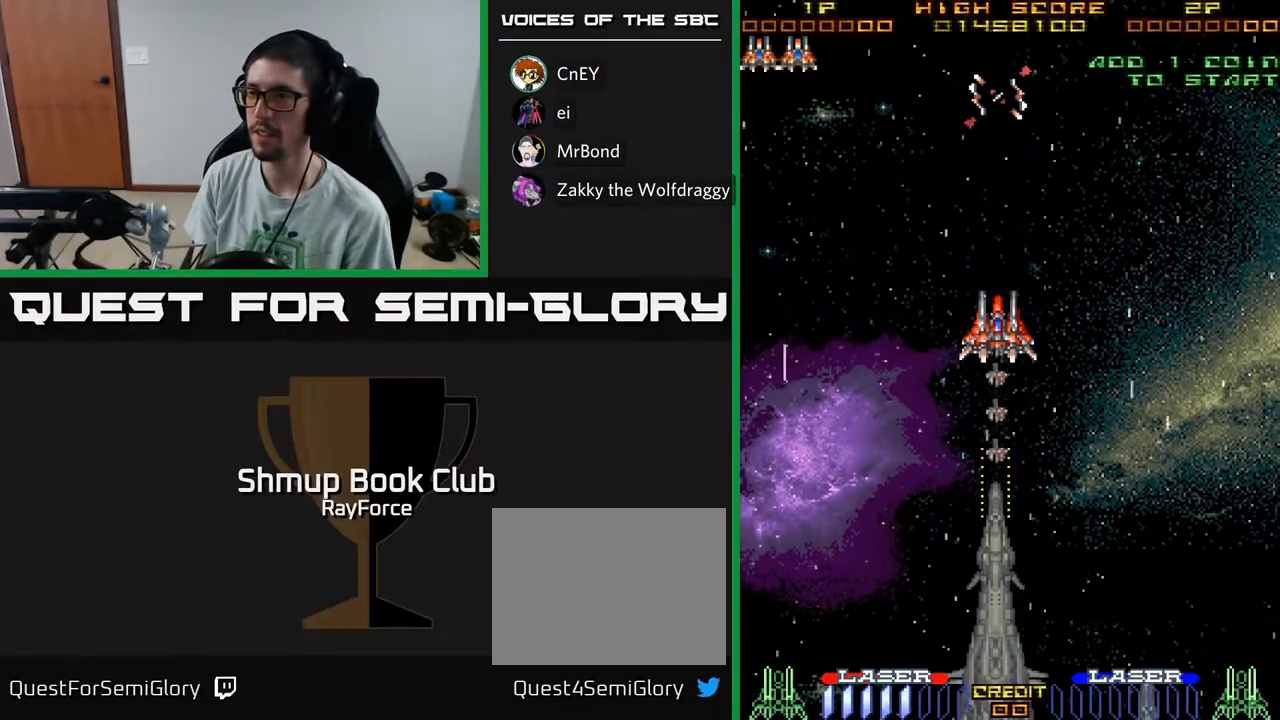
{"buttons": [], "left_stick": "center", "right_stick": "center", "events": []}
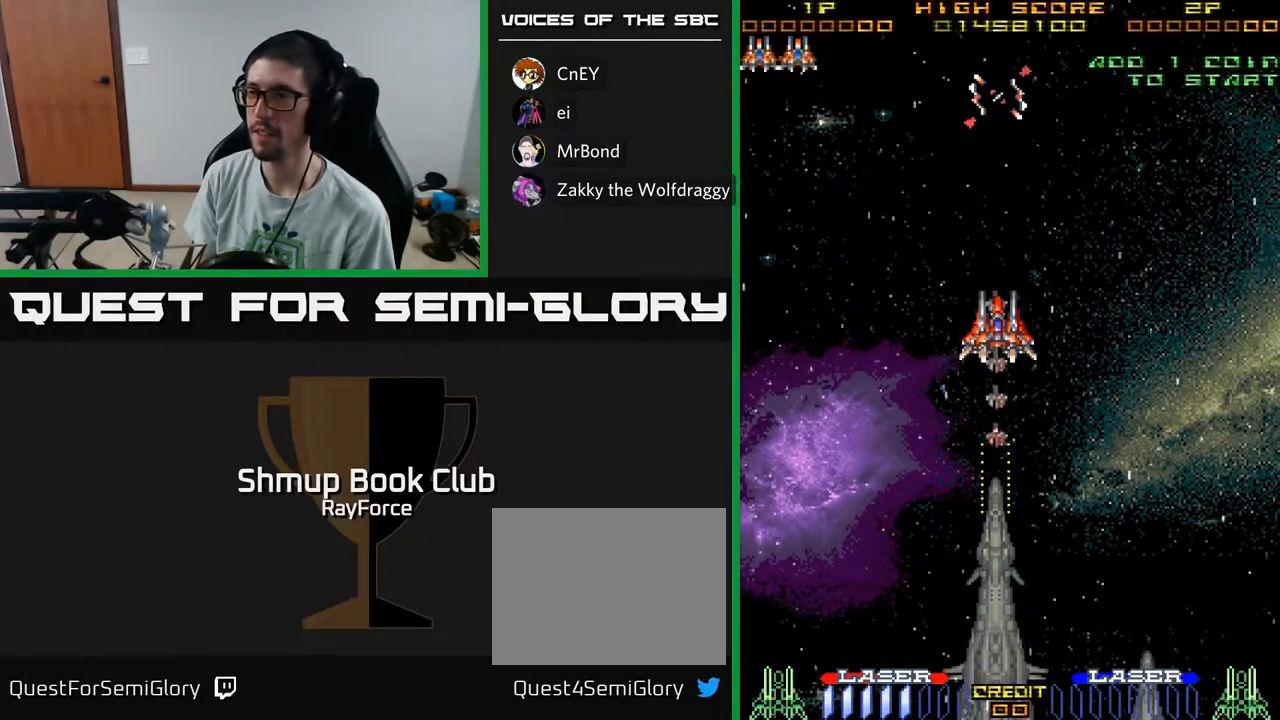
{"buttons": ["DPAD_DOWN"], "left_stick": "center", "right_stick": "center", "events": [[333, "DPAD_DOWN", "down"]]}
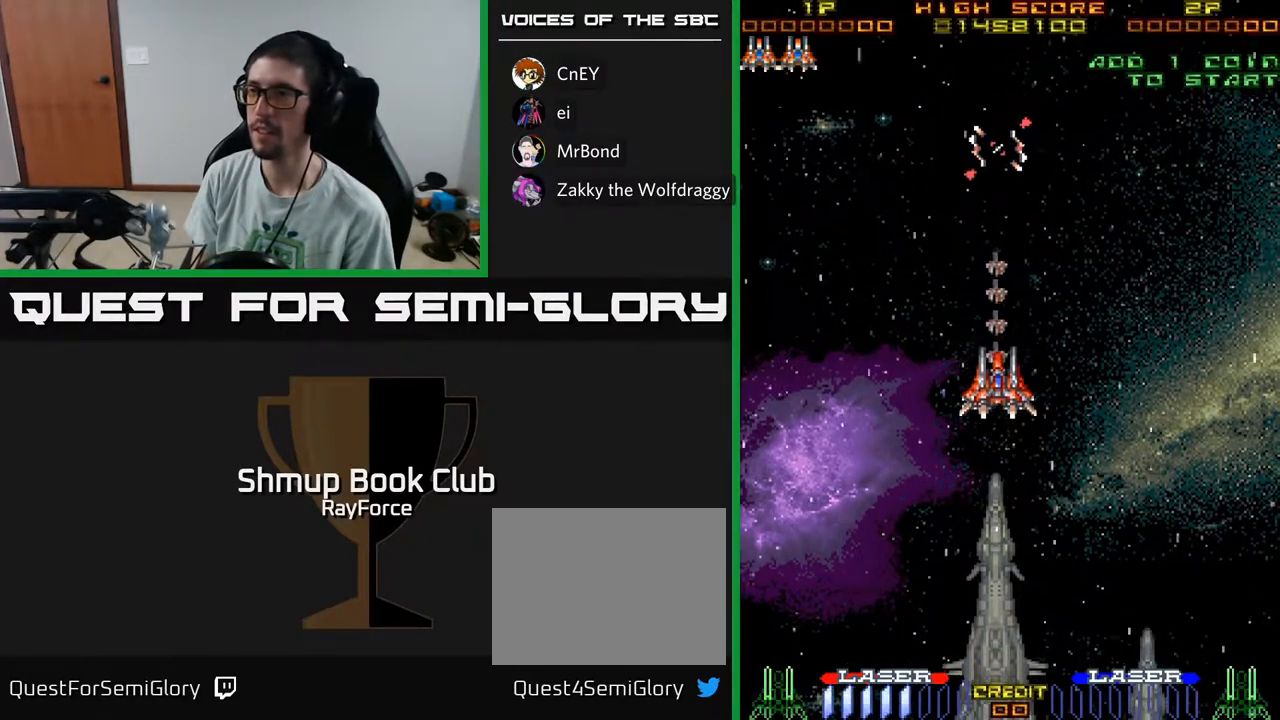
{"buttons": ["X", "DPAD_UP", "DPAD_LEFT"], "left_stick": "center", "right_stick": "center", "events": [[417, "DPAD_DOWN", "up"], [433, "DPAD_LEFT", "down"], [450, "X", "down"], [467, "DPAD_UP", "down"]]}
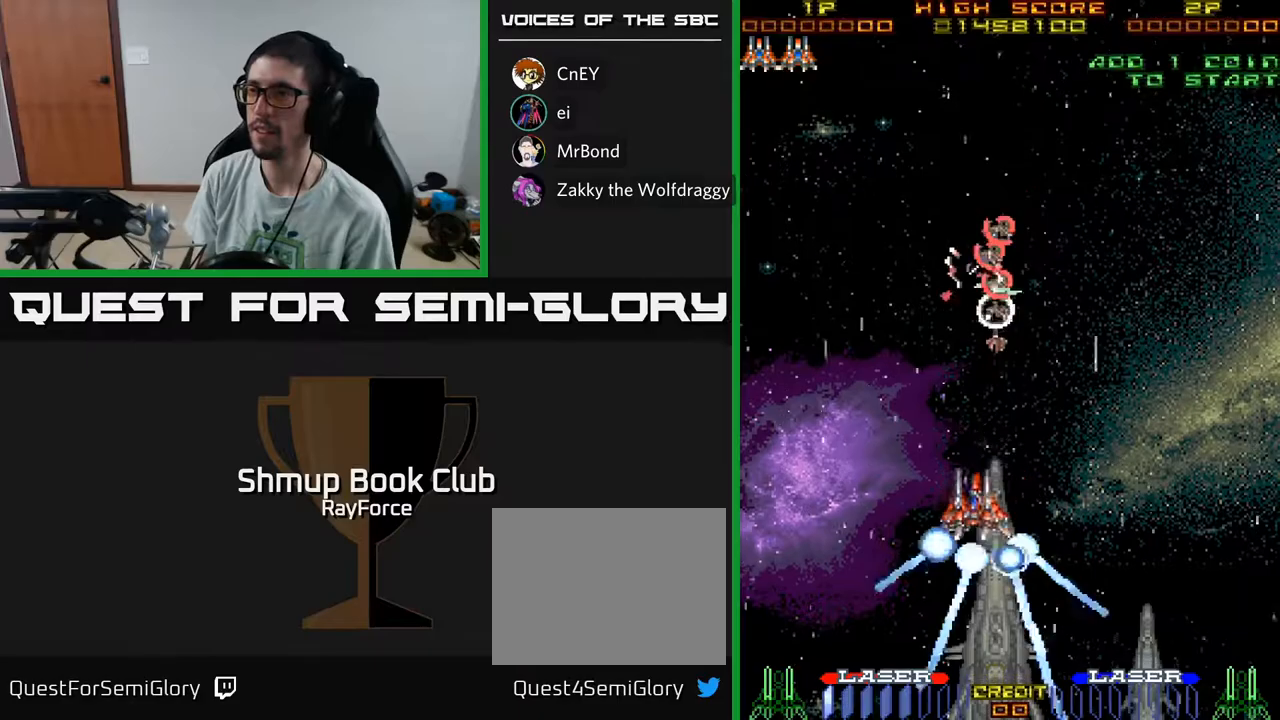
{"buttons": ["DPAD_UP", "DPAD_LEFT"], "left_stick": "center", "right_stick": "center", "events": [[33, "X", "up"]]}
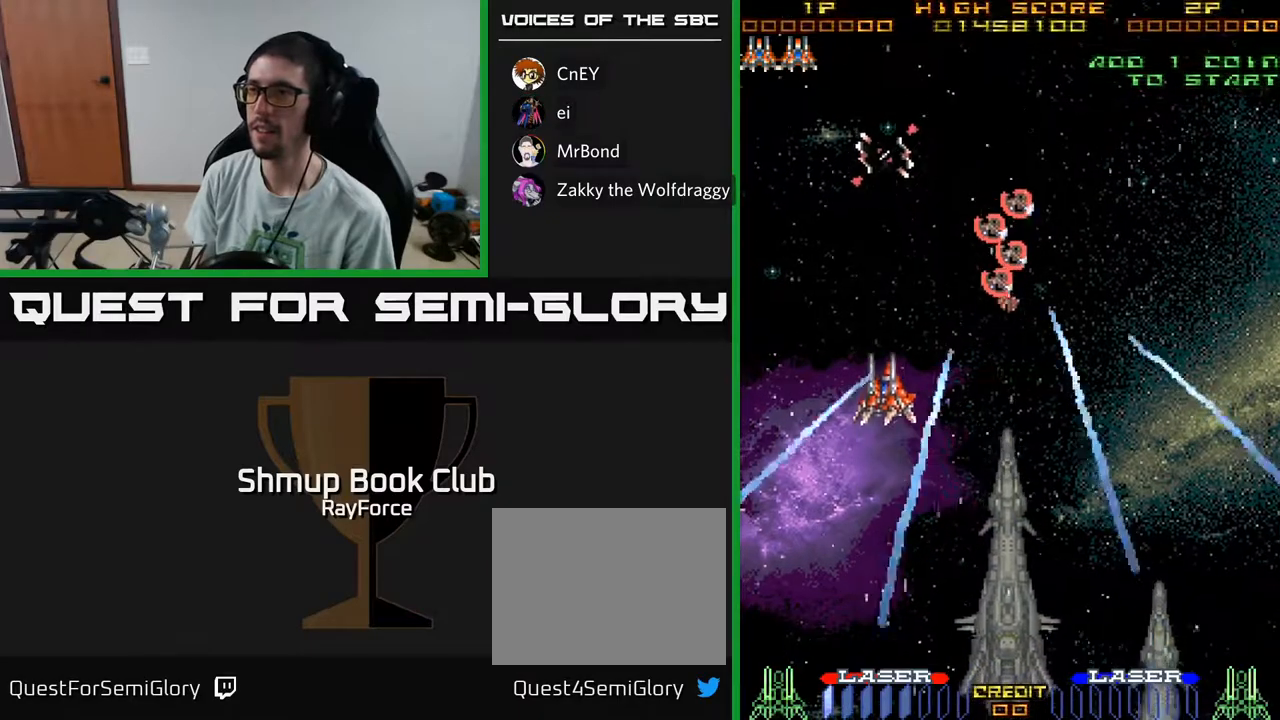
{"buttons": [], "left_stick": "center", "right_stick": "center", "events": [[117, "DPAD_UP", "up"], [217, "DPAD_LEFT", "up"]]}
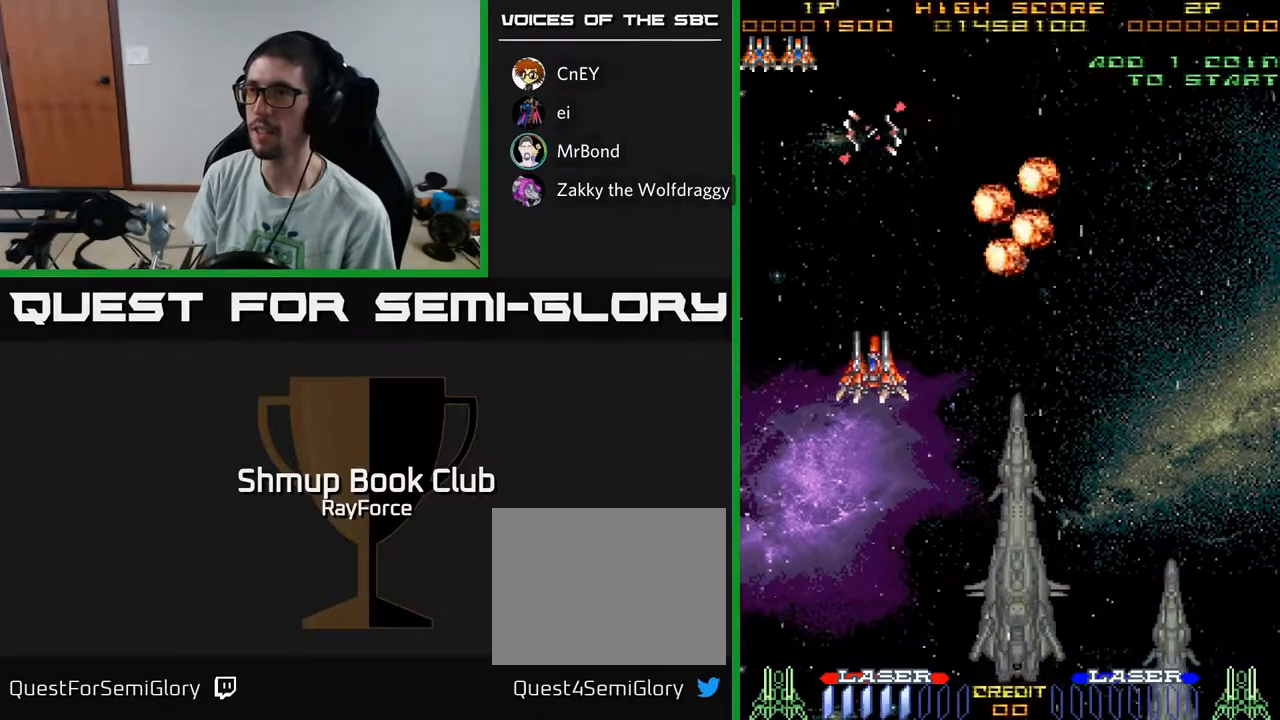
{"buttons": [], "left_stick": "center", "right_stick": "center", "events": []}
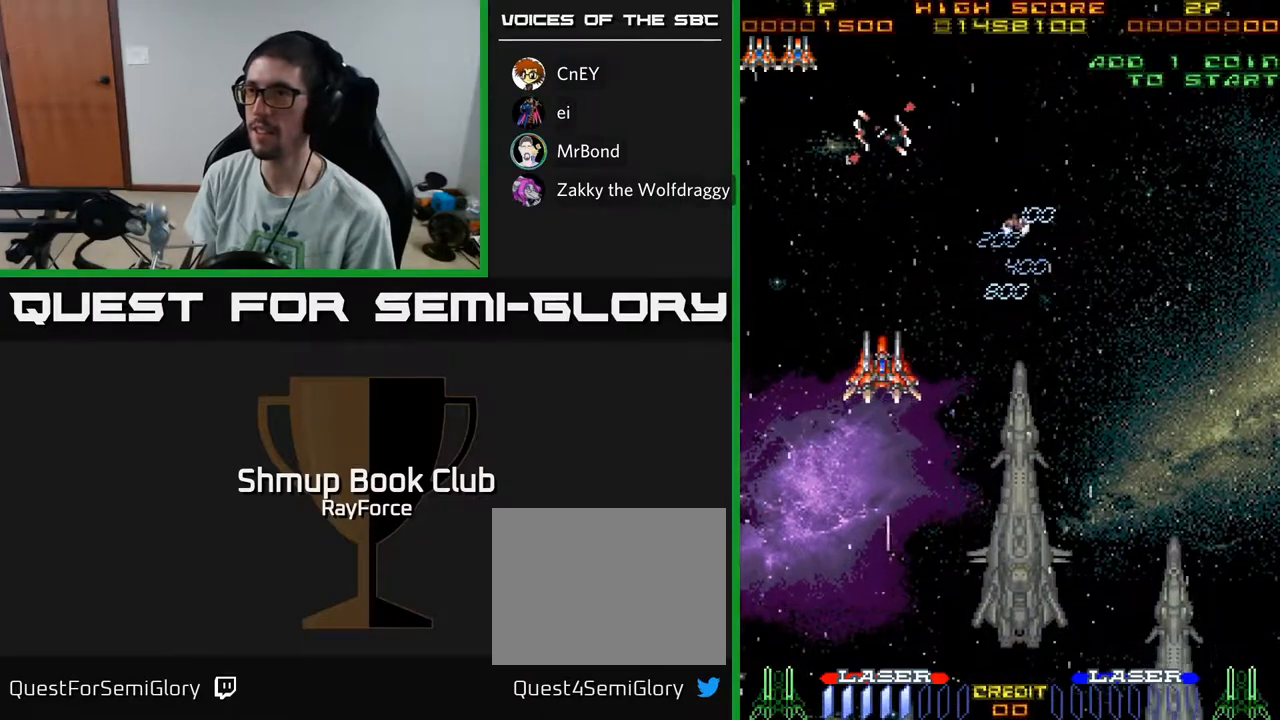
{"buttons": ["DPAD_RIGHT"], "left_stick": "center", "right_stick": "center", "events": [[217, "DPAD_RIGHT", "down"]]}
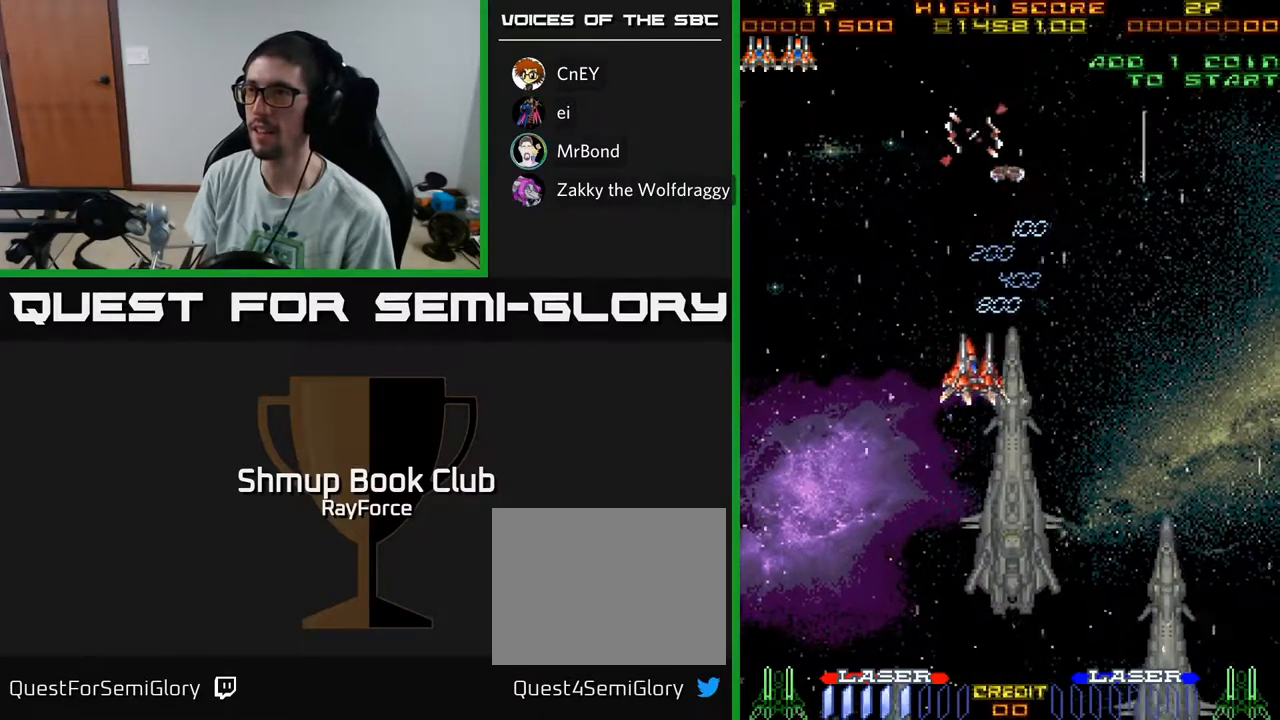
{"buttons": ["DPAD_DOWN"], "left_stick": "center", "right_stick": "center", "events": [[17, "DPAD_DOWN", "down"], [183, "DPAD_RIGHT", "up"]]}
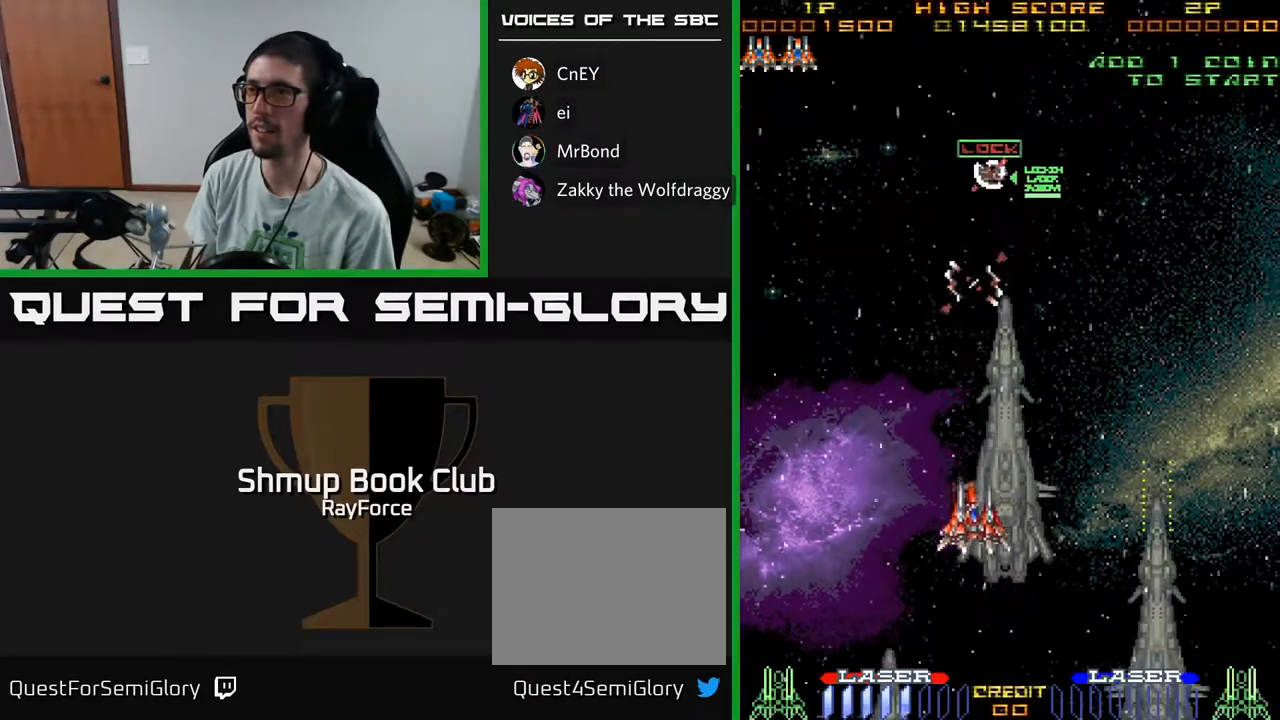
{"buttons": ["DPAD_DOWN"], "left_stick": "center", "right_stick": "center", "events": [[83, "DPAD_RIGHT", "down"], [233, "DPAD_RIGHT", "up"]]}
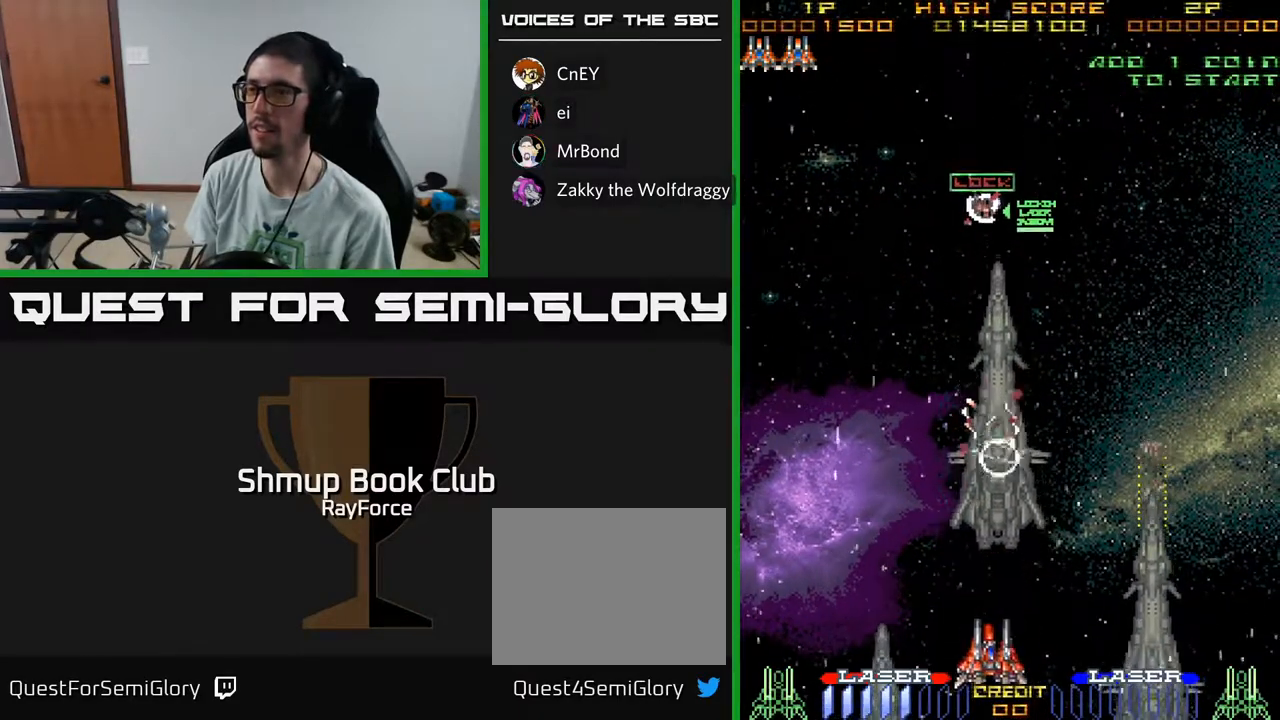
{"buttons": ["DPAD_UP"], "left_stick": "center", "right_stick": "center", "events": [[167, "DPAD_RIGHT", "down"], [183, "DPAD_DOWN", "up"], [217, "X", "down"], [300, "X", "up"], [317, "DPAD_RIGHT", "up"], [317, "DPAD_UP", "down"]]}
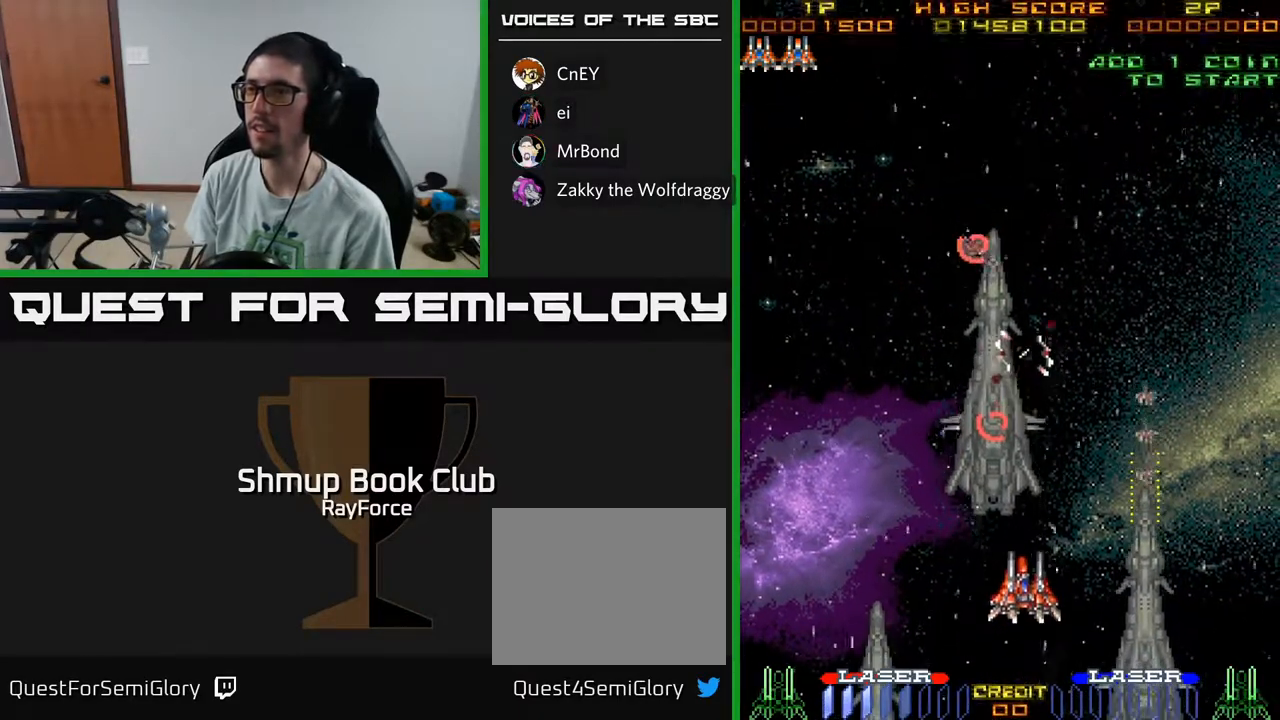
{"buttons": ["DPAD_RIGHT"], "left_stick": "center", "right_stick": "center", "events": [[417, "DPAD_RIGHT", "down"], [417, "DPAD_UP", "up"]]}
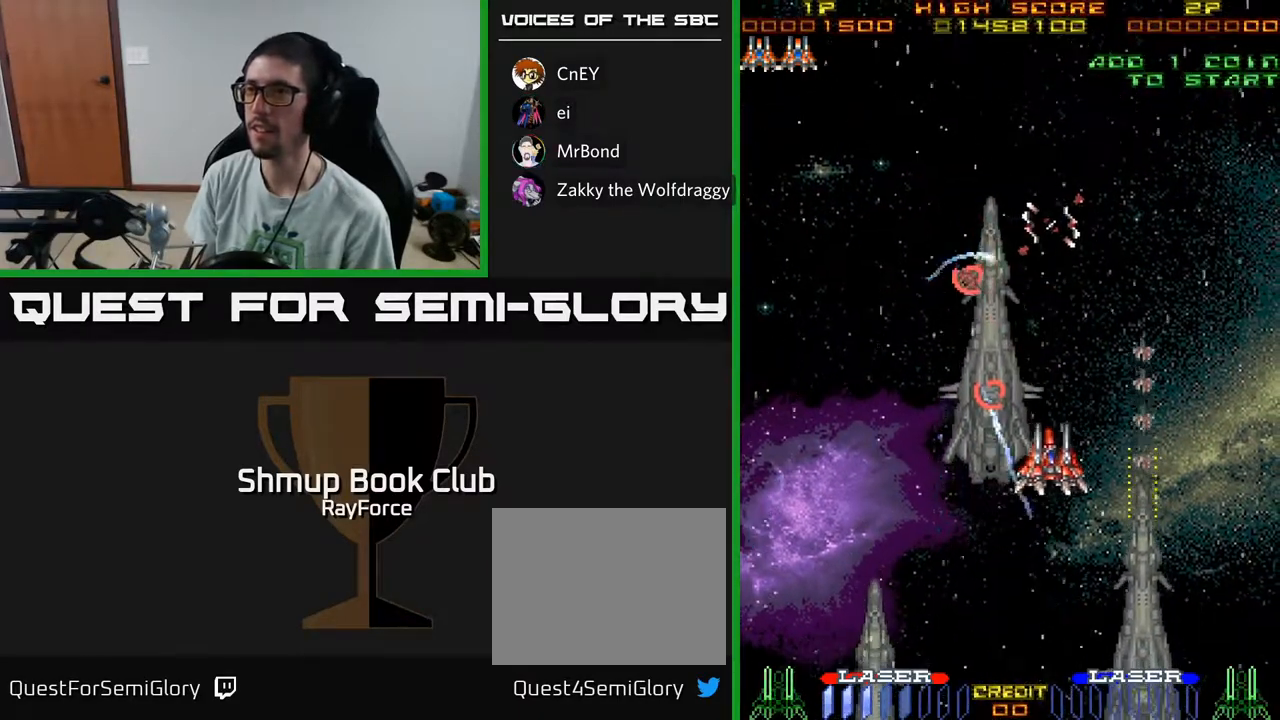
{"buttons": ["DPAD_UP"], "left_stick": "center", "right_stick": "center", "events": [[33, "DPAD_RIGHT", "up"], [300, "DPAD_RIGHT", "down"], [383, "DPAD_UP", "down"], [433, "DPAD_RIGHT", "up"]]}
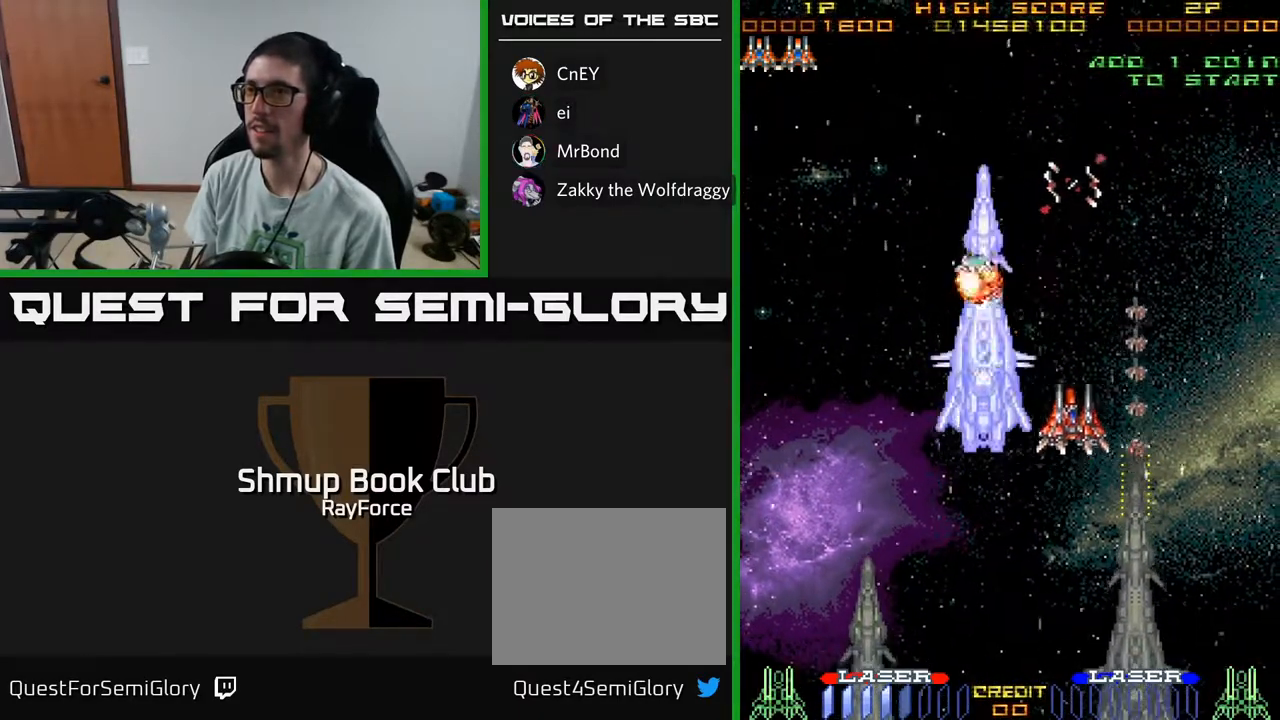
{"buttons": ["DPAD_DOWN"], "left_stick": "center", "right_stick": "center", "events": [[100, "DPAD_RIGHT", "down"], [100, "DPAD_UP", "up"], [350, "DPAD_DOWN", "down"], [367, "DPAD_RIGHT", "up"]]}
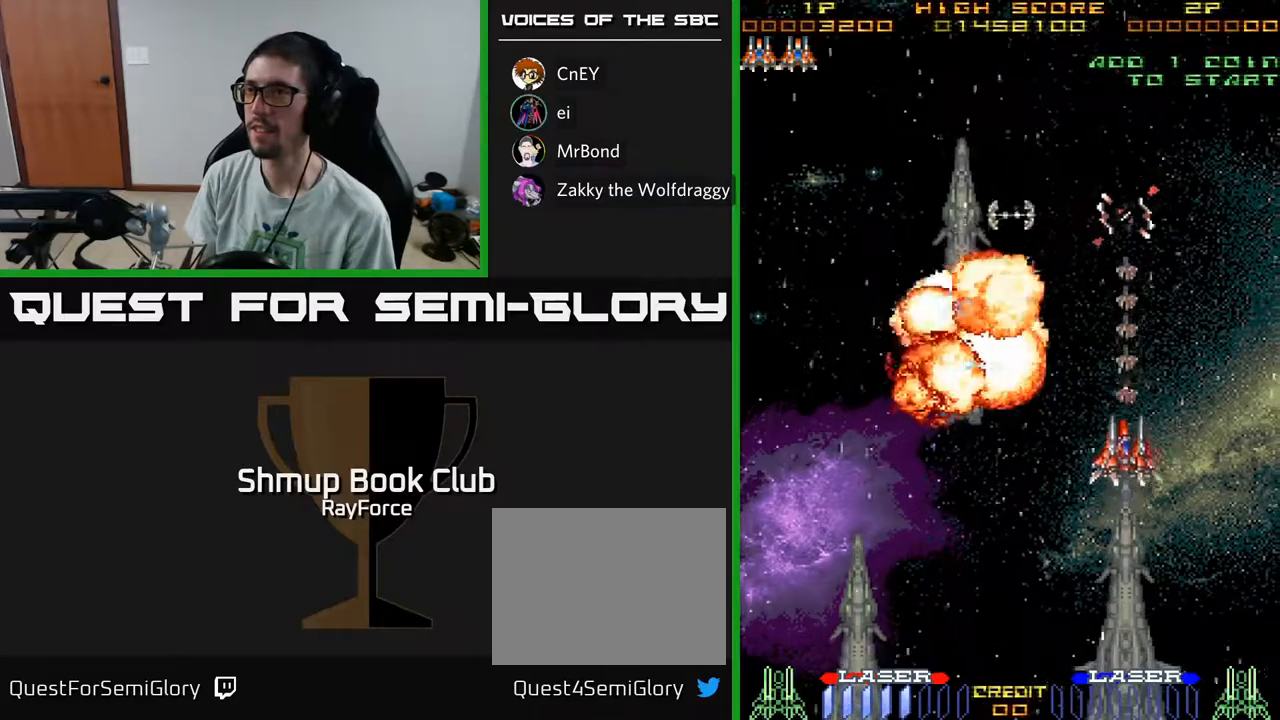
{"buttons": ["DPAD_LEFT"], "left_stick": "center", "right_stick": "center", "events": [[250, "DPAD_DOWN", "up"], [267, "DPAD_LEFT", "down"], [333, "X", "down"], [400, "DPAD_UP", "down"], [433, "X", "up"], [450, "DPAD_UP", "up"]]}
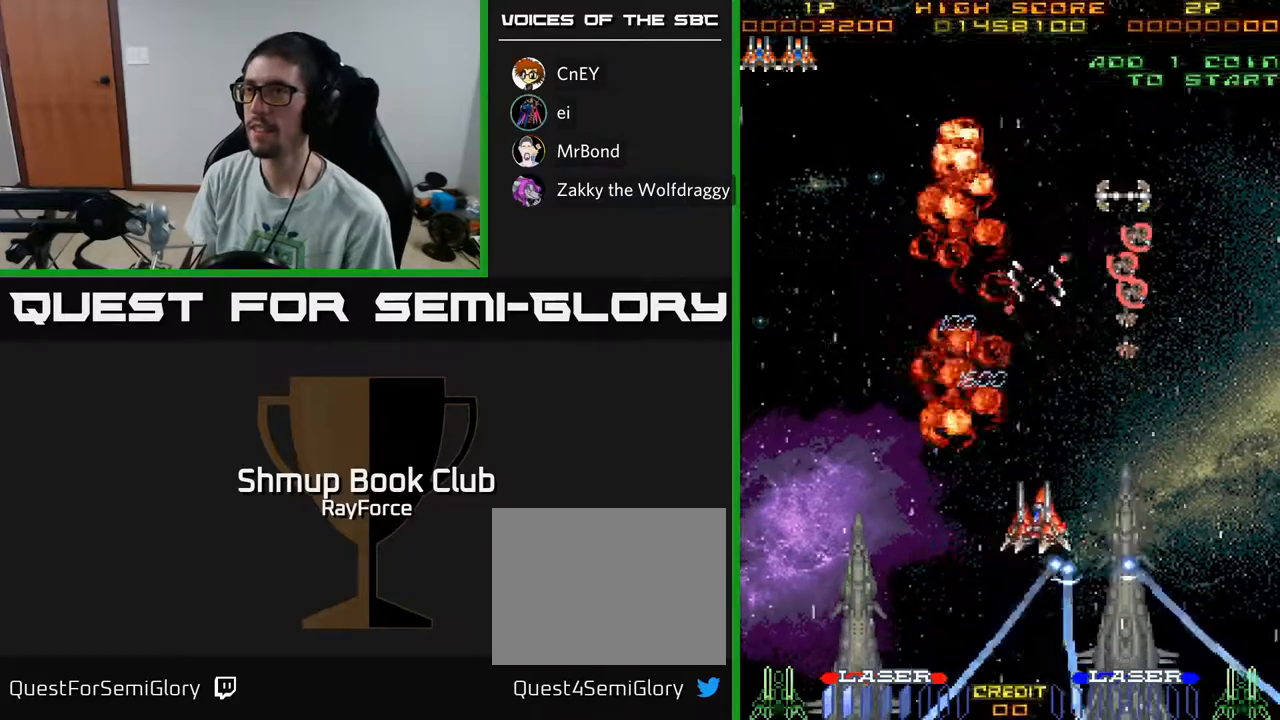
{"buttons": ["DPAD_RIGHT"], "left_stick": "center", "right_stick": "center", "events": [[83, "DPAD_UP", "down"], [183, "DPAD_LEFT", "up"], [350, "DPAD_RIGHT", "down"], [483, "DPAD_UP", "up"]]}
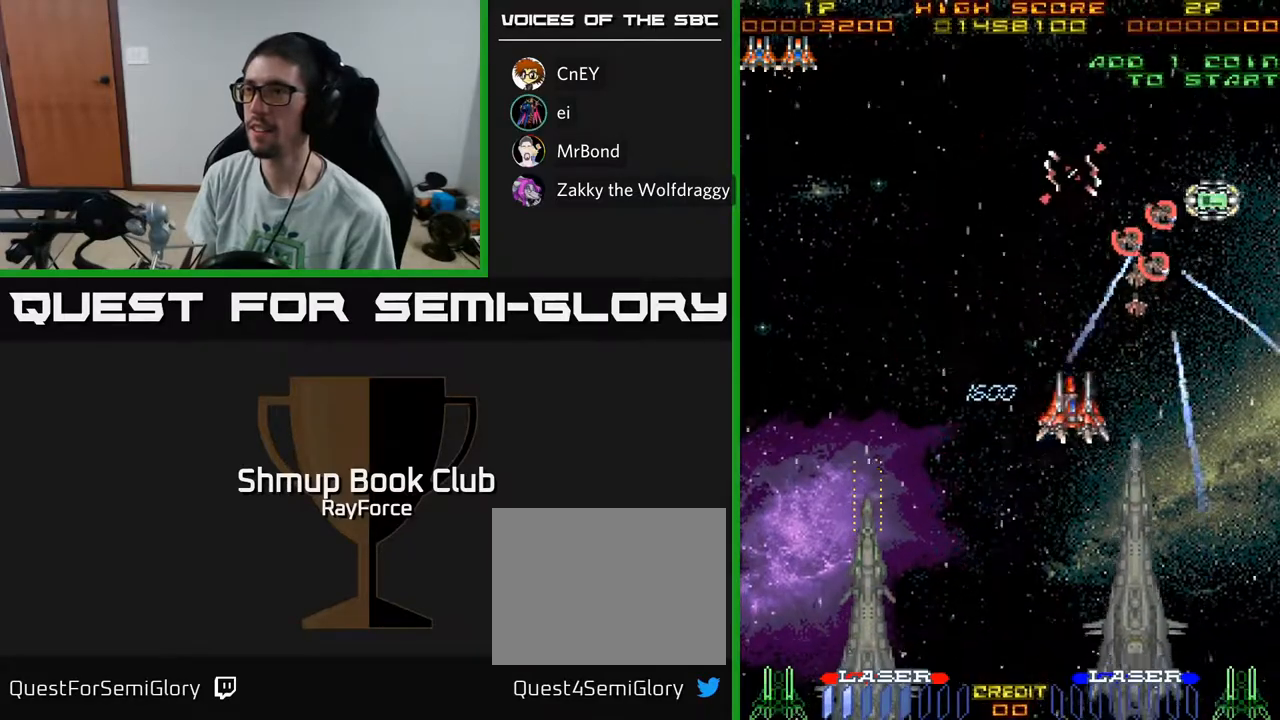
{"buttons": ["DPAD_UP"], "left_stick": "center", "right_stick": "center", "events": [[500, "DPAD_RIGHT", "up"], [500, "DPAD_UP", "down"]]}
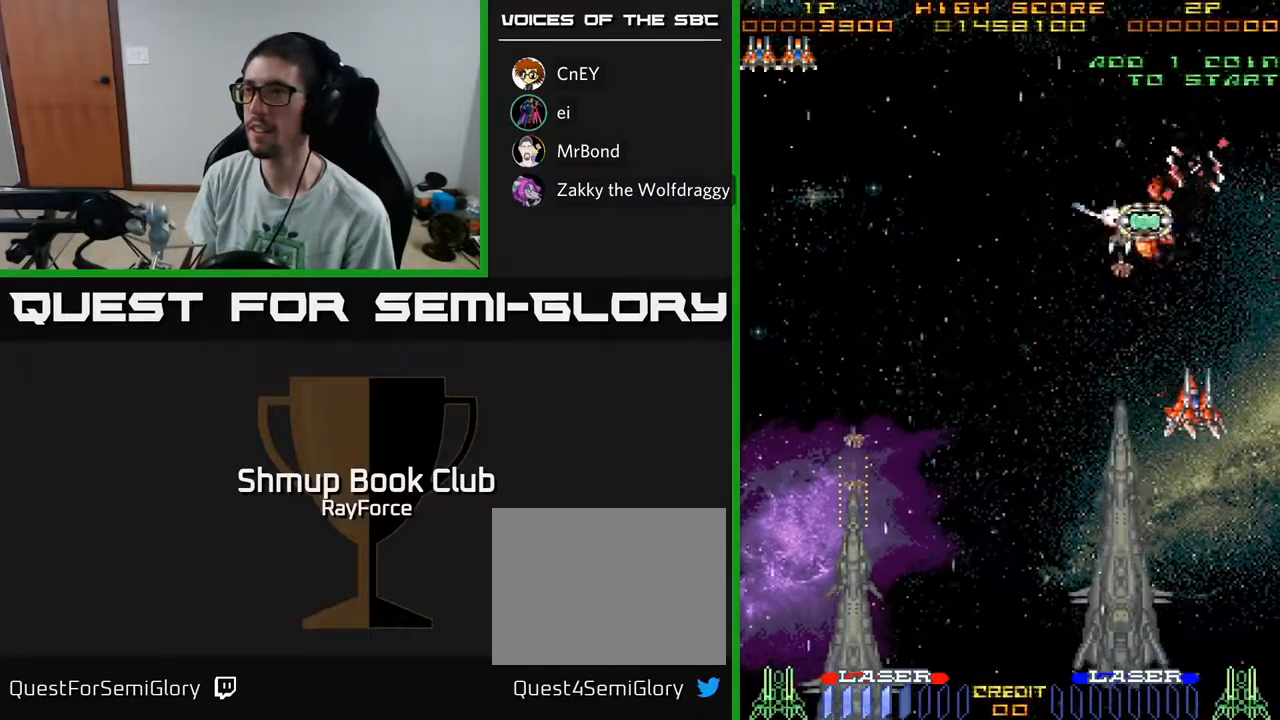
{"buttons": ["DPAD_UP"], "left_stick": "center", "right_stick": "center", "events": [[133, "DPAD_LEFT", "down"], [367, "DPAD_LEFT", "up"]]}
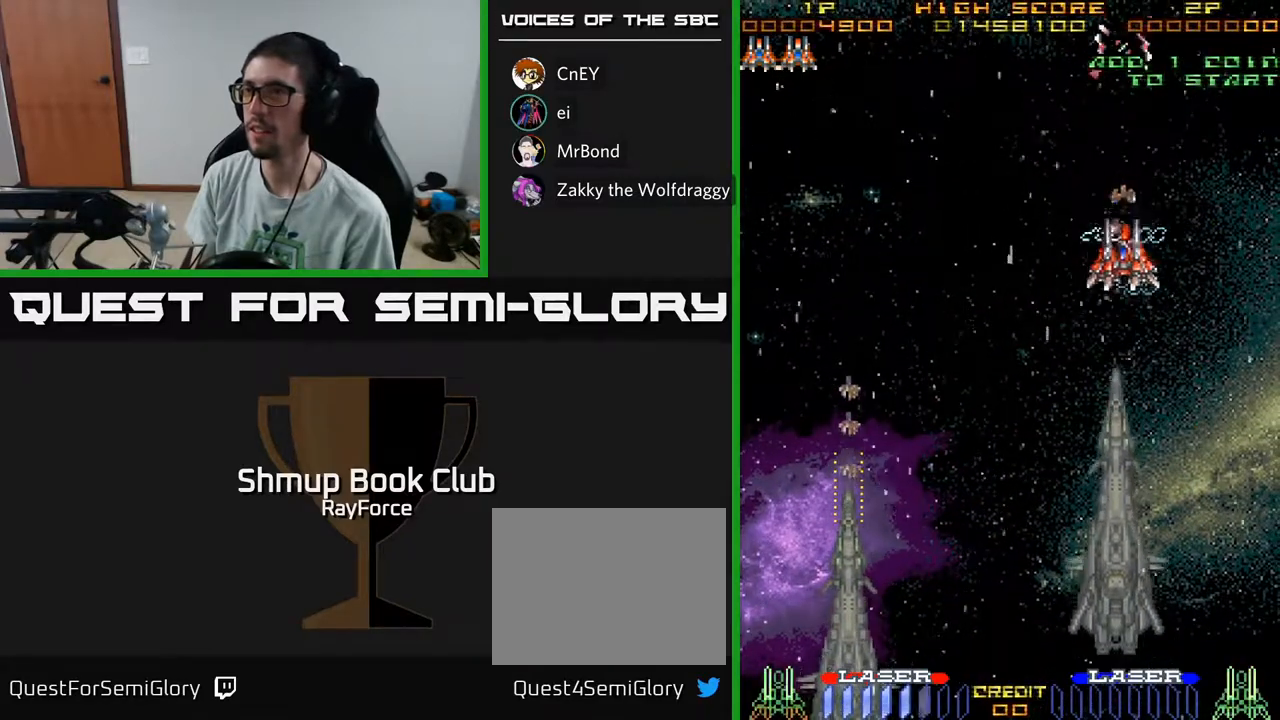
{"buttons": ["DPAD_DOWN"], "left_stick": "center", "right_stick": "center", "events": [[83, "DPAD_UP", "up"], [133, "DPAD_DOWN", "down"]]}
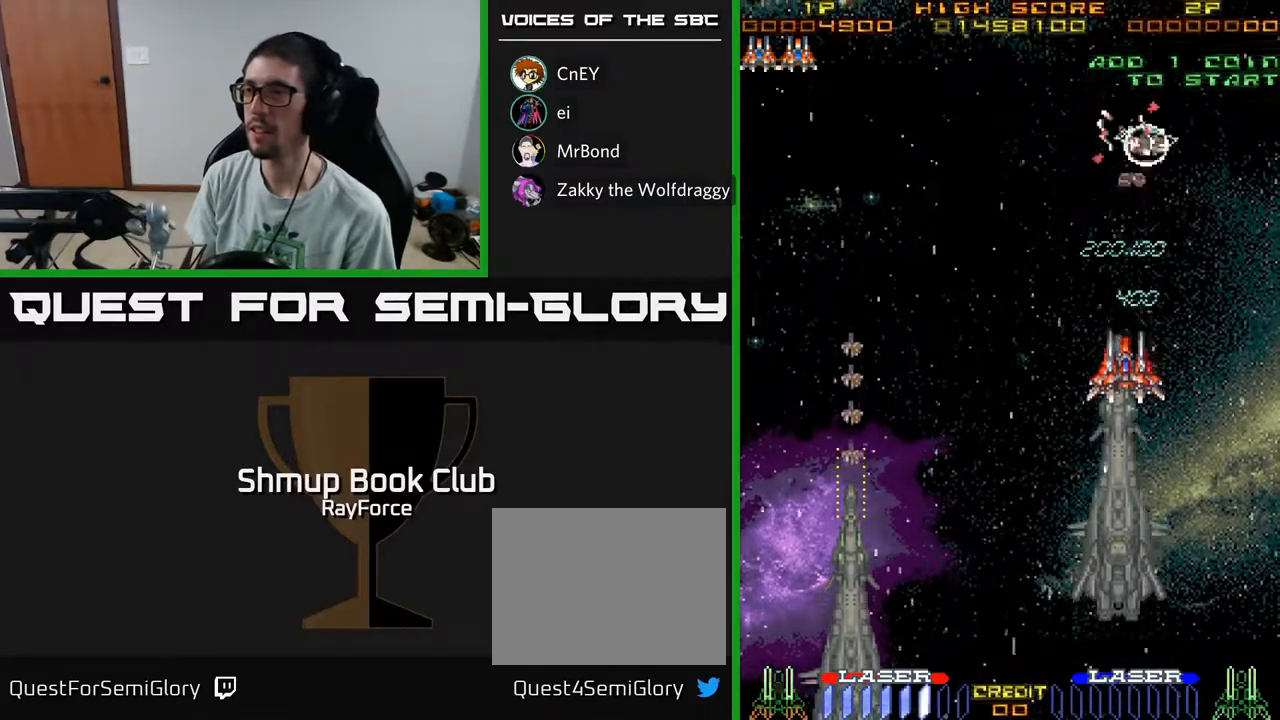
{"buttons": ["DPAD_DOWN"], "left_stick": "center", "right_stick": "center", "events": []}
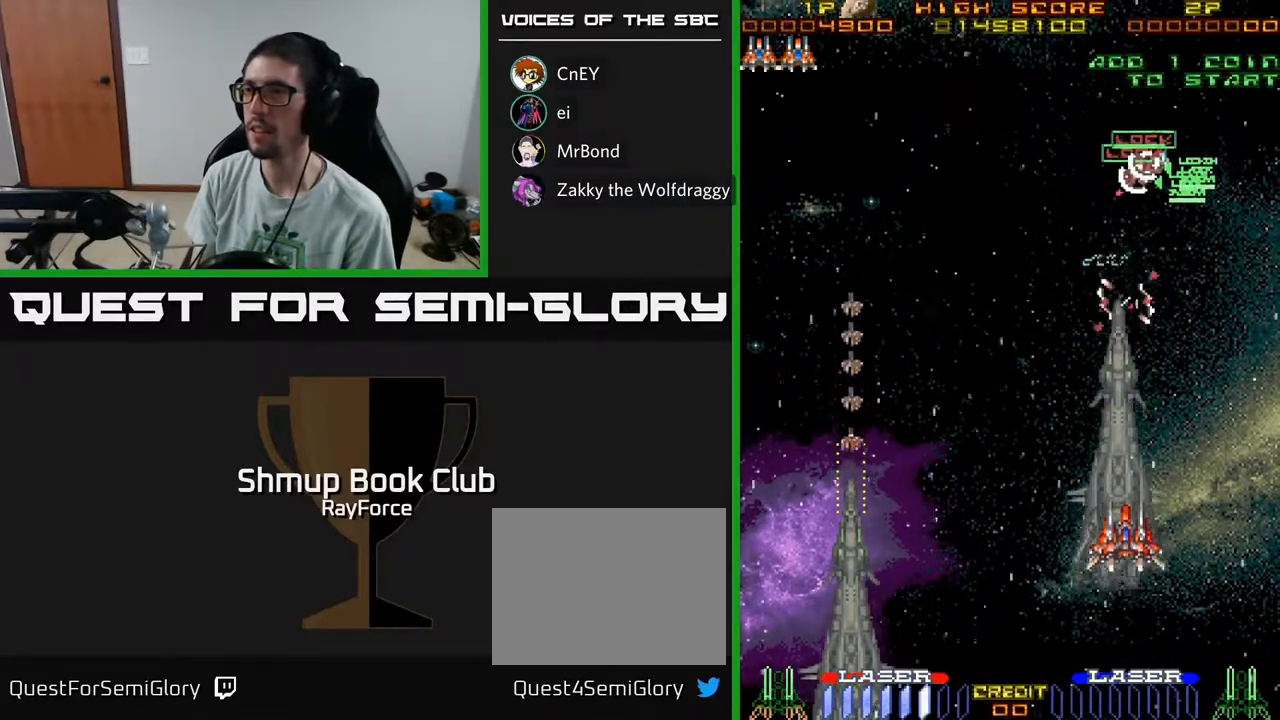
{"buttons": ["DPAD_DOWN"], "left_stick": "center", "right_stick": "center", "events": []}
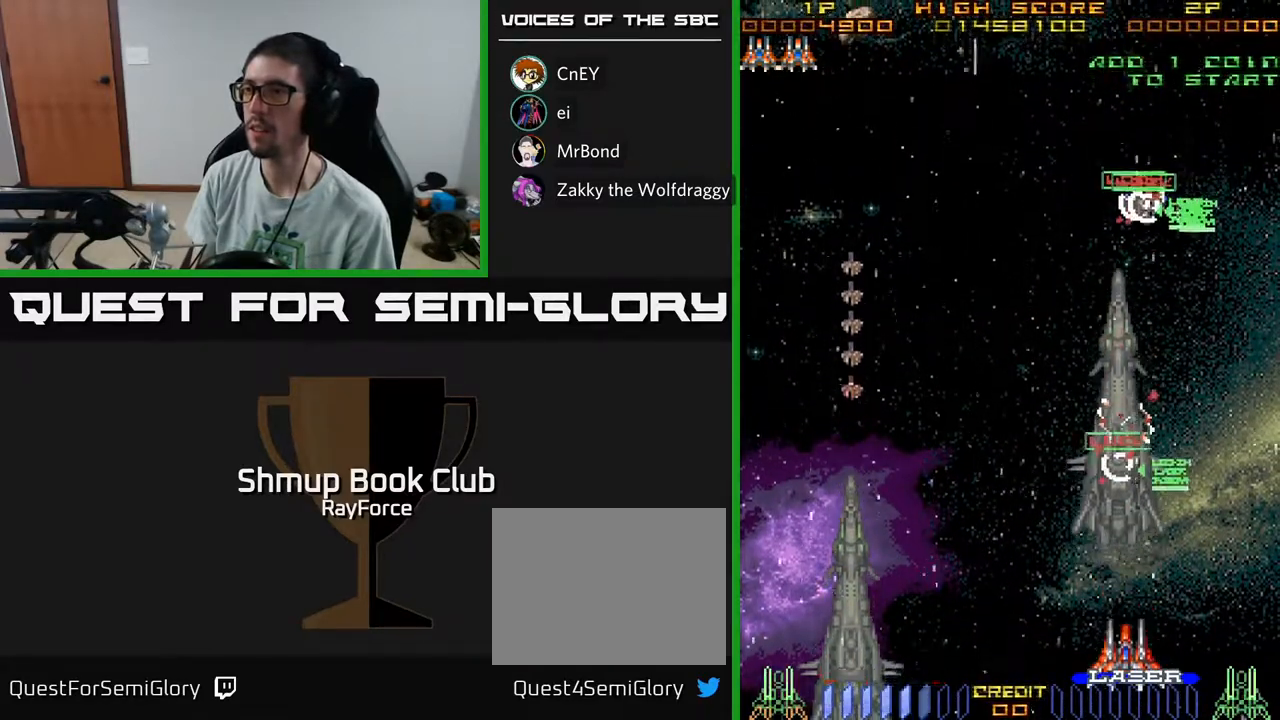
{"buttons": ["DPAD_LEFT"], "left_stick": "center", "right_stick": "center", "events": [[100, "DPAD_LEFT", "down"], [117, "DPAD_DOWN", "up"], [150, "X", "down"], [283, "X", "up"]]}
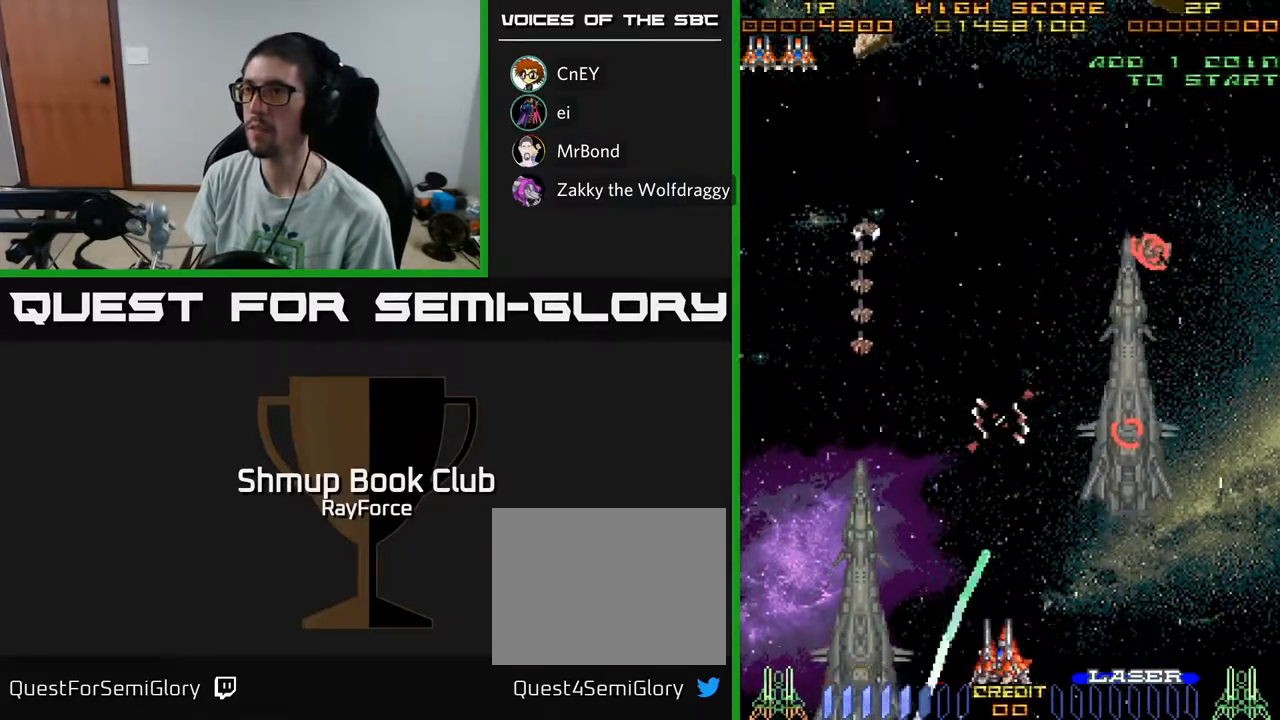
{"buttons": ["DPAD_UP", "DPAD_LEFT"], "left_stick": "center", "right_stick": "center", "events": [[283, "DPAD_LEFT", "up"], [400, "DPAD_UP", "down"], [417, "DPAD_LEFT", "down"]]}
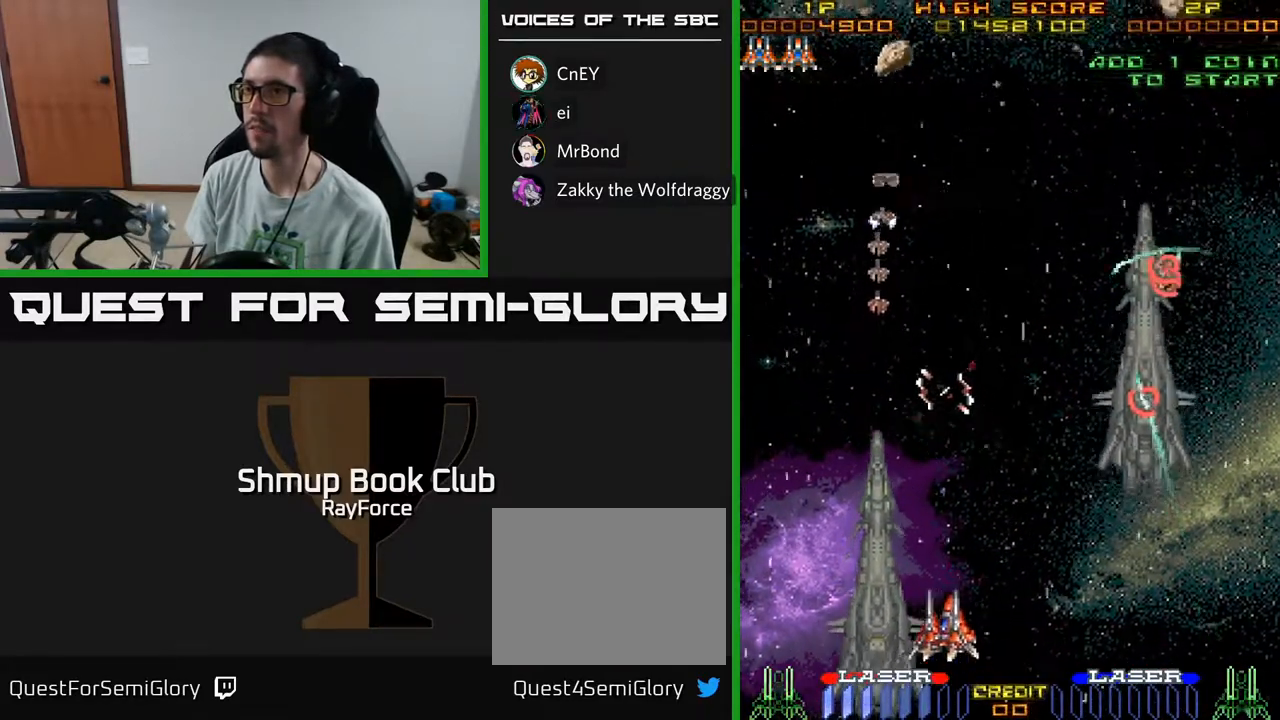
{"buttons": ["DPAD_UP"], "left_stick": "center", "right_stick": "center", "events": [[350, "DPAD_LEFT", "up"]]}
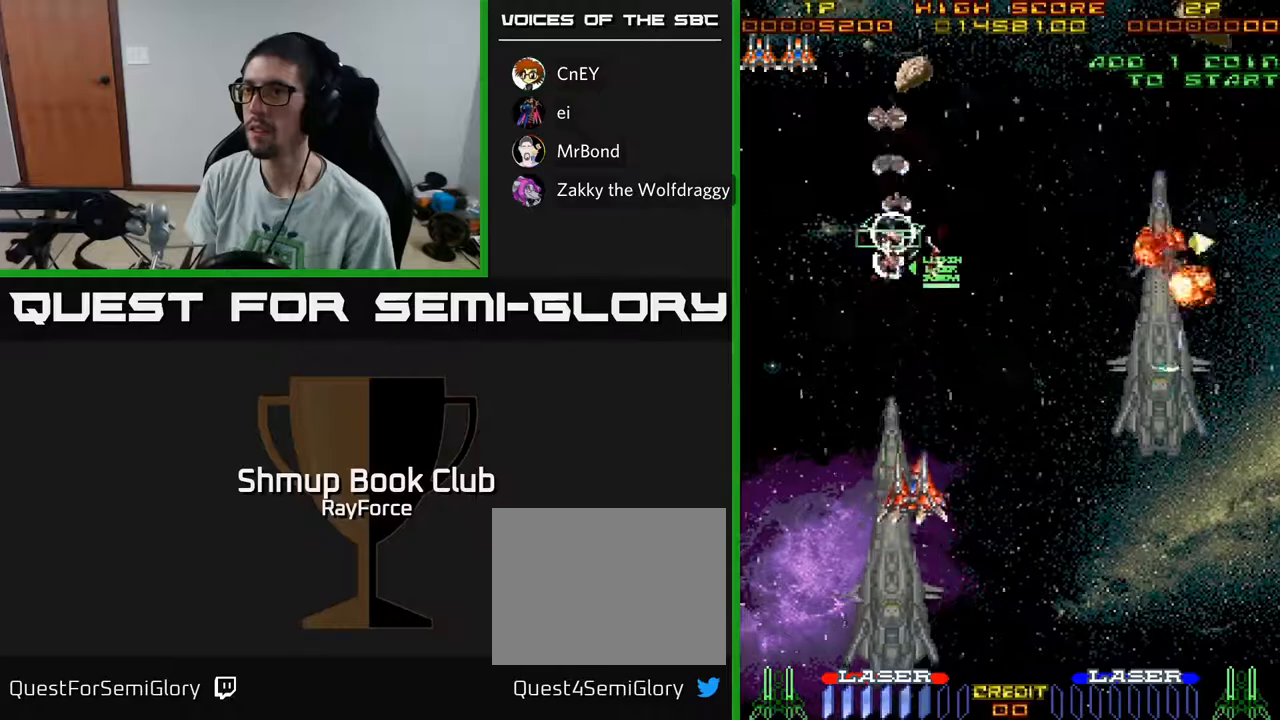
{"buttons": ["DPAD_DOWN", "DPAD_RIGHT"], "left_stick": "center", "right_stick": "center", "events": [[183, "DPAD_UP", "up"], [217, "DPAD_RIGHT", "down"], [217, "X", "down"], [233, "DPAD_DOWN", "down"], [300, "X", "up"]]}